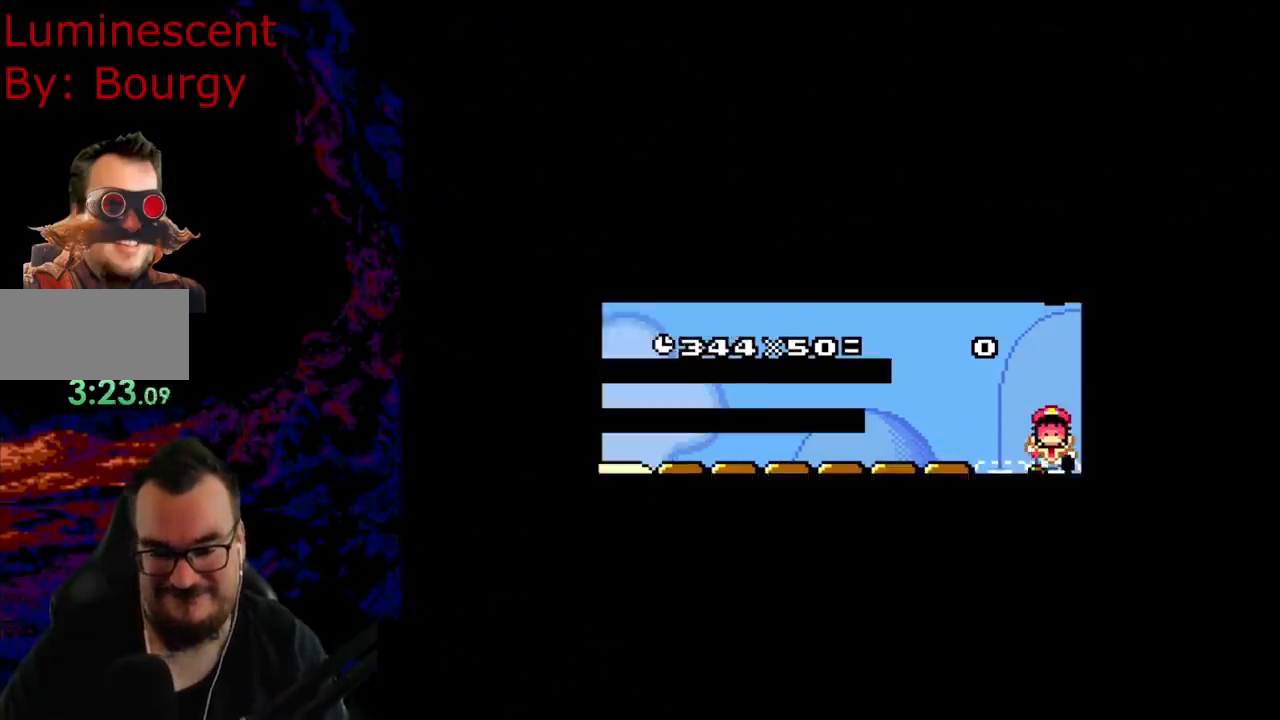
Gameplay with a controller (Nintendo layout); each line is a JSON object with the inputs held at the frame after it. "events" lists button and stick changes between this image and that frame as [ms after this image, input, new state], when the widget could be followed in between. Not read: L3 R3.
{"buttons": ["B"], "events": [[17, "B", "up"], [133, "B", "down"], [267, "B", "up"], [383, "B", "down"]]}
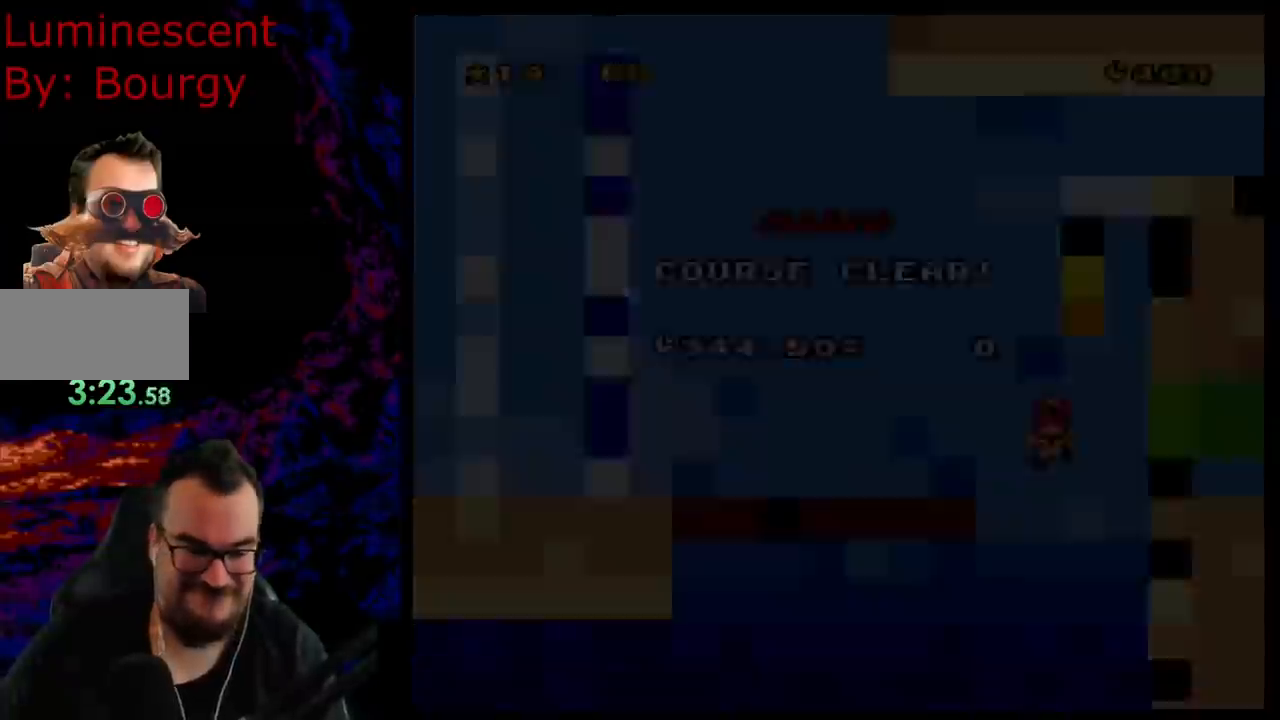
{"buttons": ["B", "Y"], "events": [[17, "B", "up"], [400, "B", "down"], [417, "Y", "down"]]}
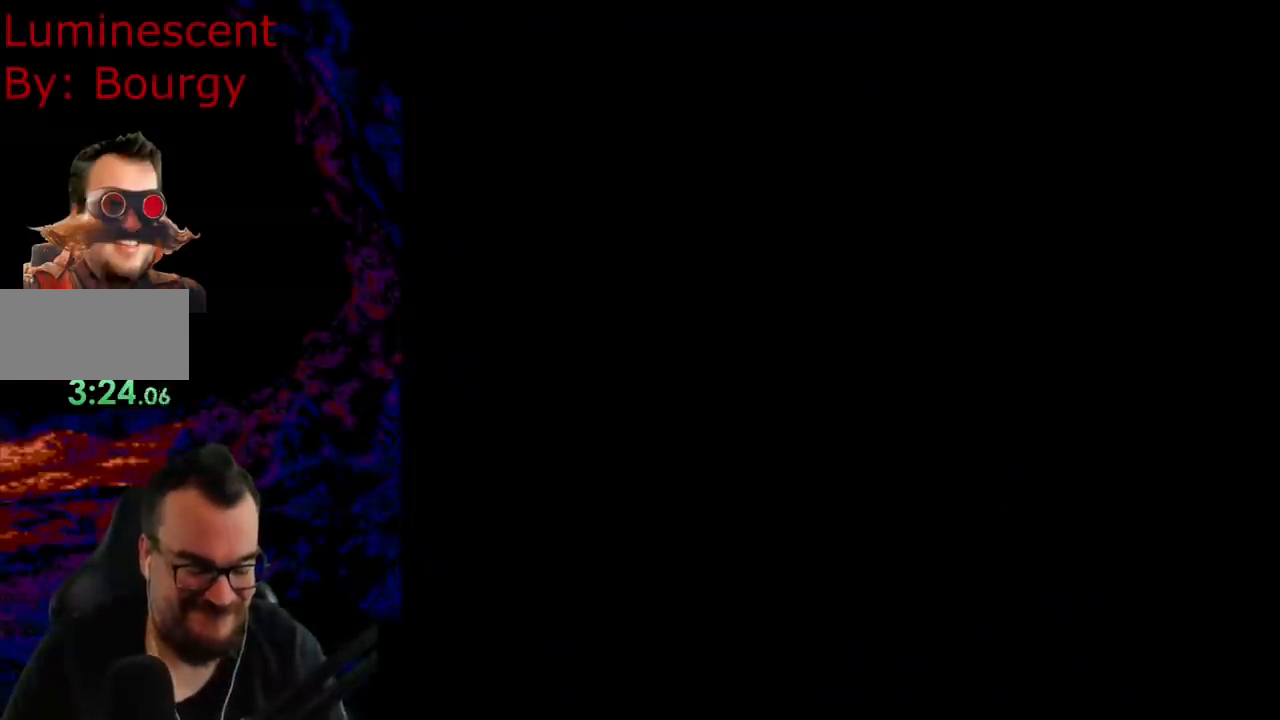
{"buttons": ["B", "Y"], "events": []}
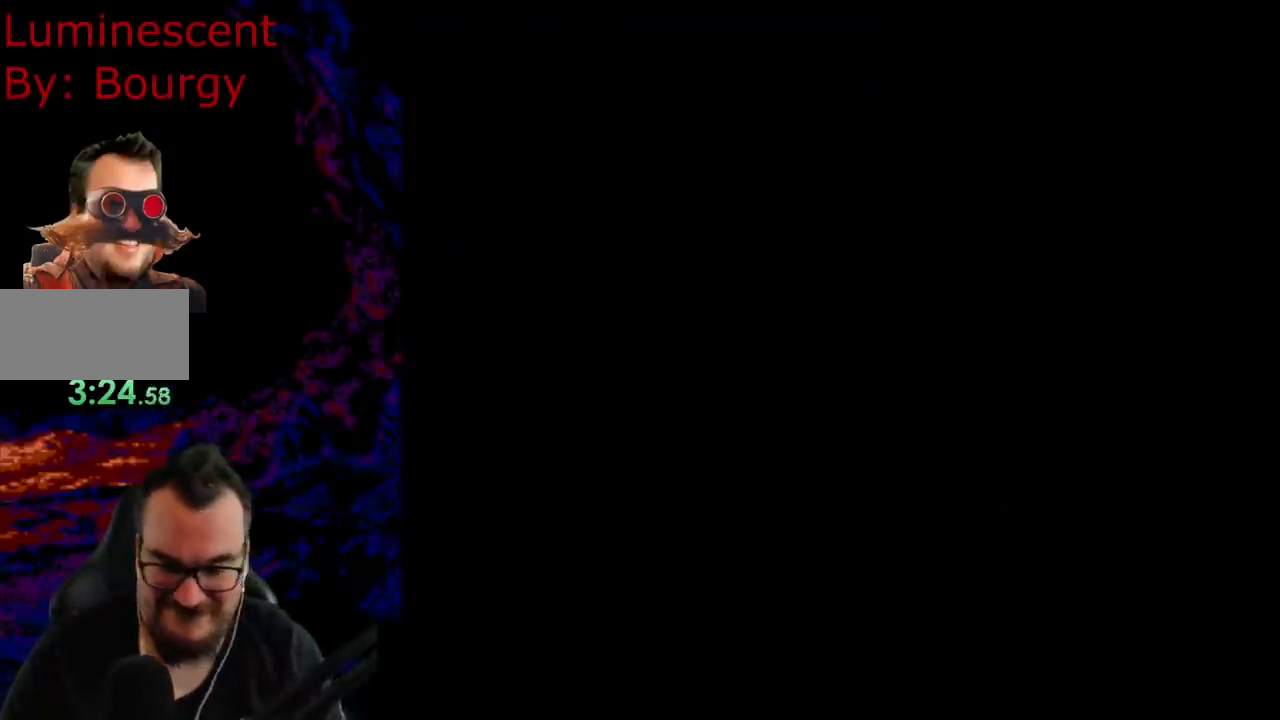
{"buttons": ["B", "Y", "DPAD_RIGHT"], "events": [[350, "DPAD_RIGHT", "down"]]}
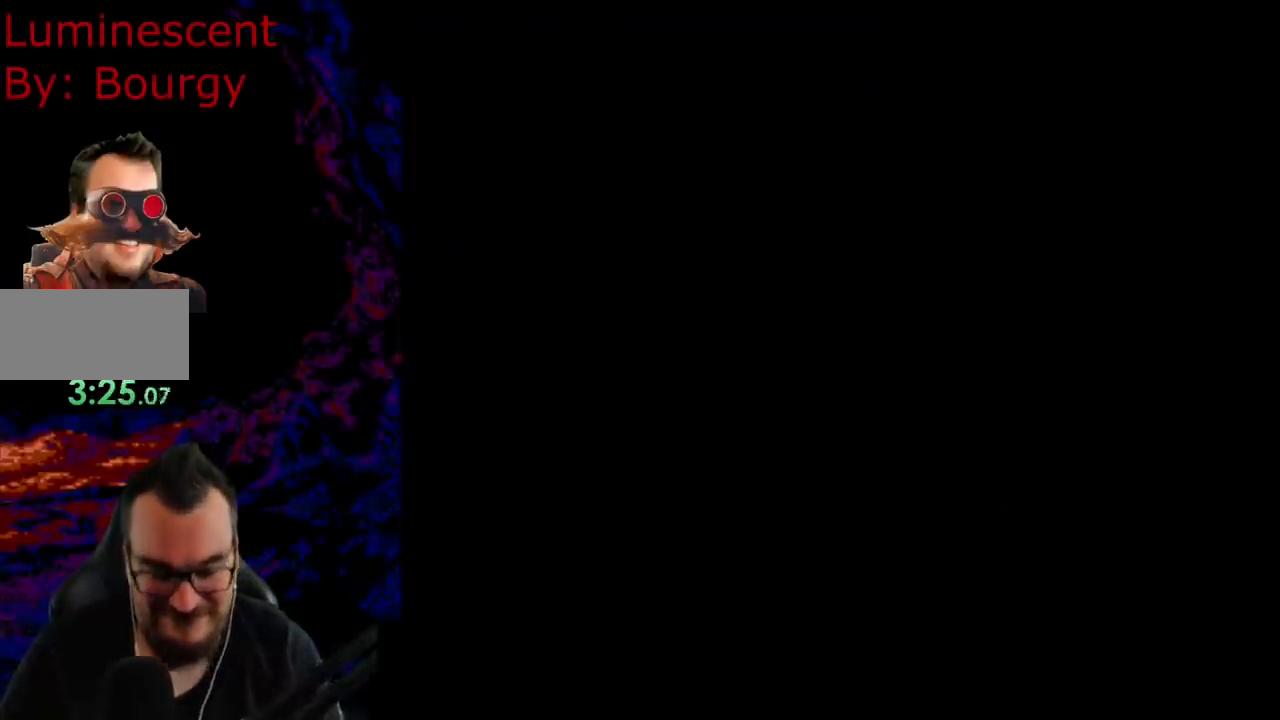
{"buttons": ["B", "Y", "DPAD_RIGHT"], "events": []}
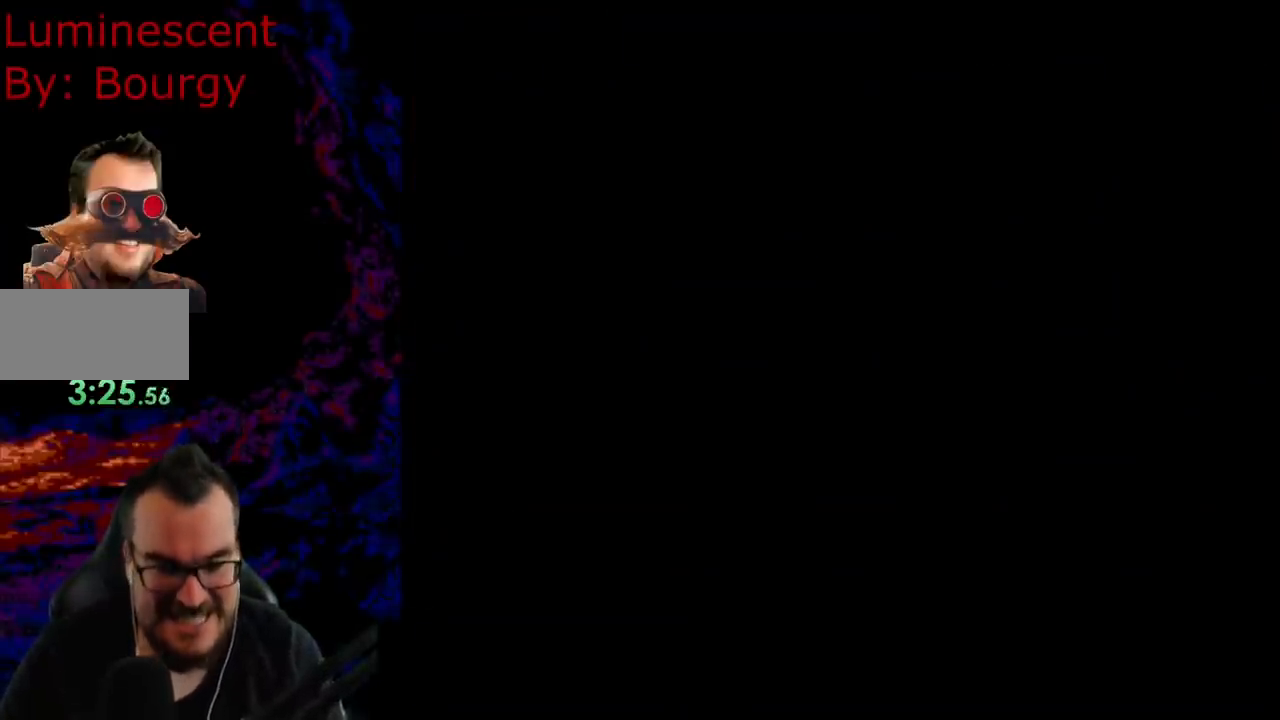
{"buttons": ["B", "Y", "DPAD_RIGHT"], "events": [[17, "DPAD_RIGHT", "up"], [183, "DPAD_RIGHT", "down"]]}
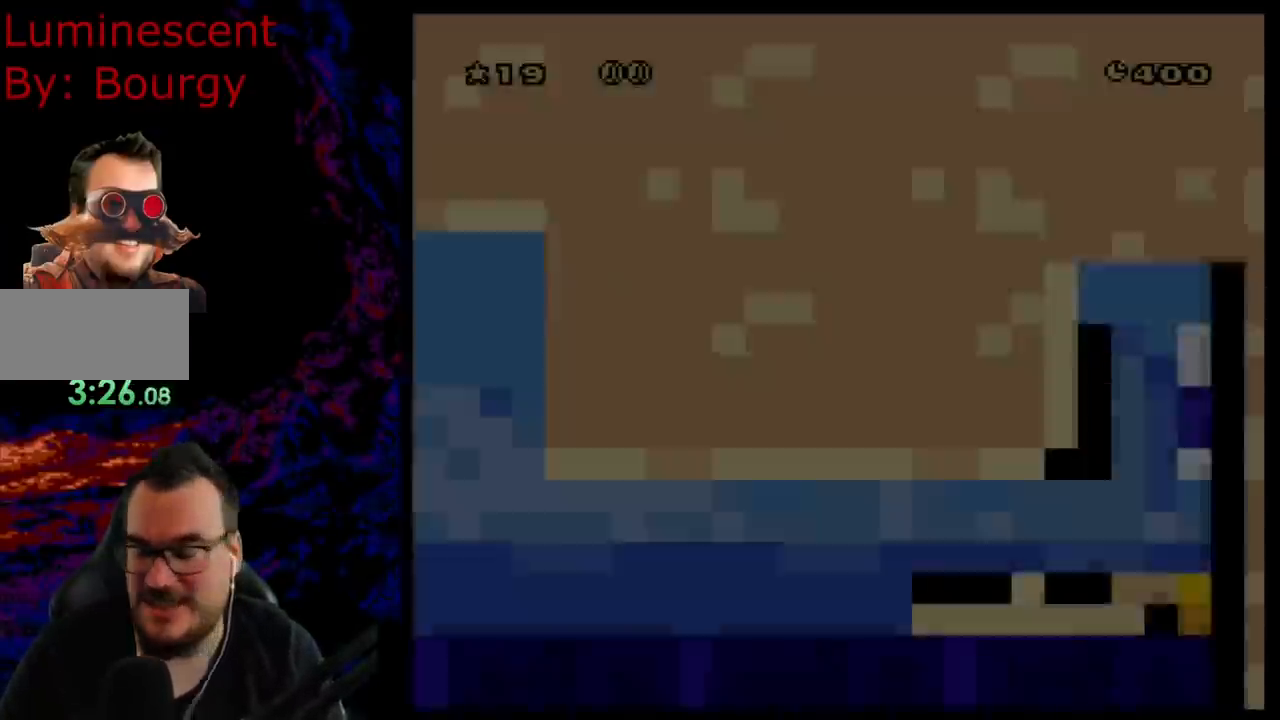
{"buttons": ["Y", "DPAD_RIGHT"], "events": [[383, "B", "up"]]}
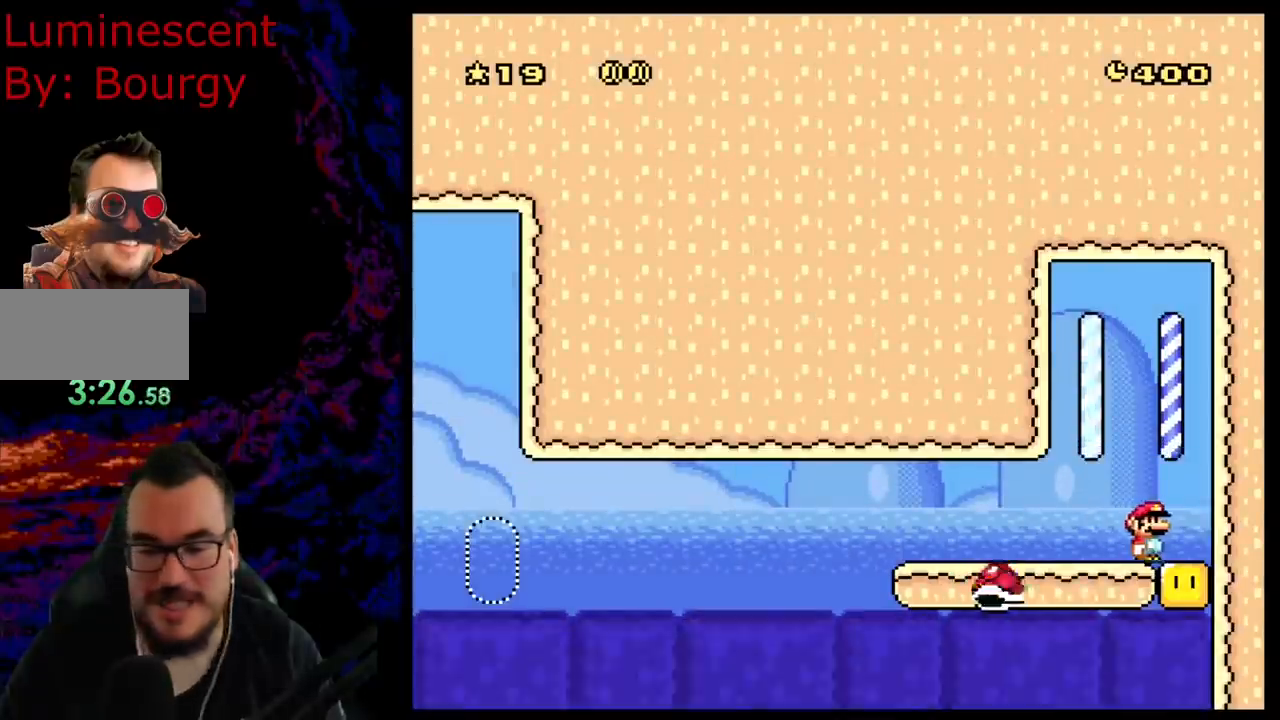
{"buttons": ["B", "Y", "DPAD_LEFT"], "events": [[200, "B", "down"], [333, "DPAD_RIGHT", "up"], [367, "DPAD_LEFT", "down"]]}
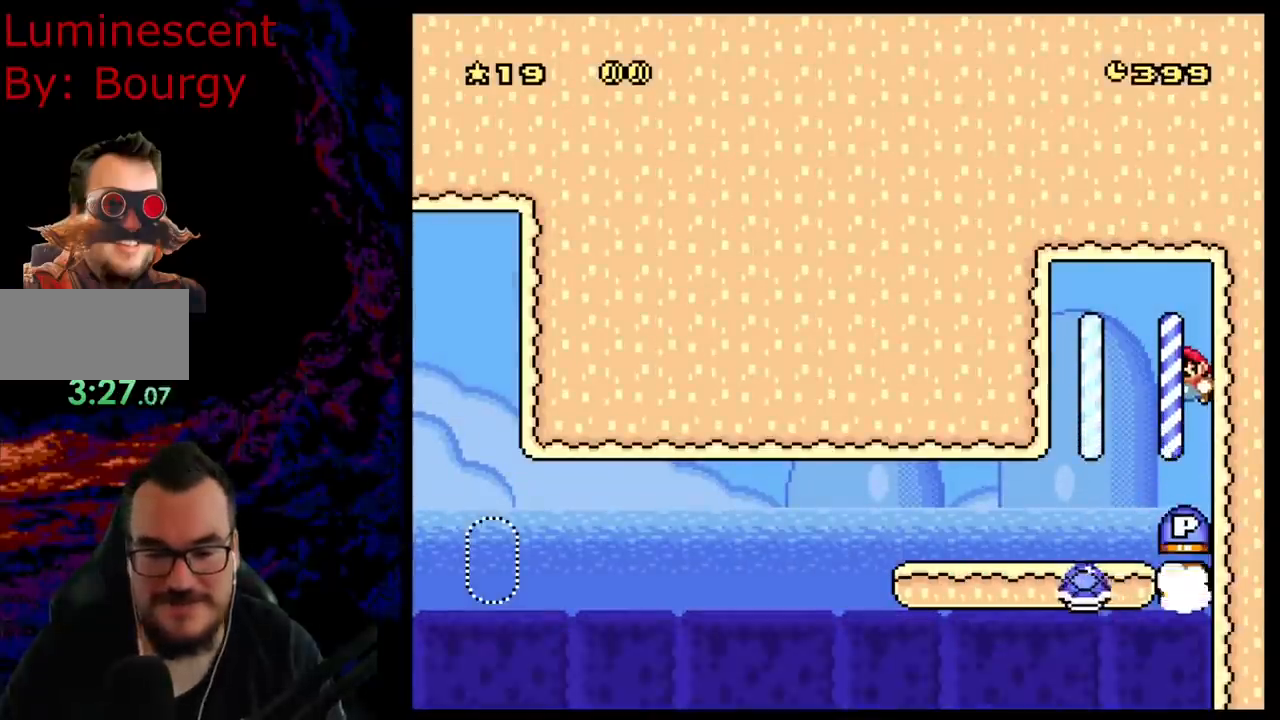
{"buttons": ["Y", "DPAD_RIGHT"], "events": [[100, "B", "up"], [200, "DPAD_LEFT", "up"], [300, "DPAD_RIGHT", "down"]]}
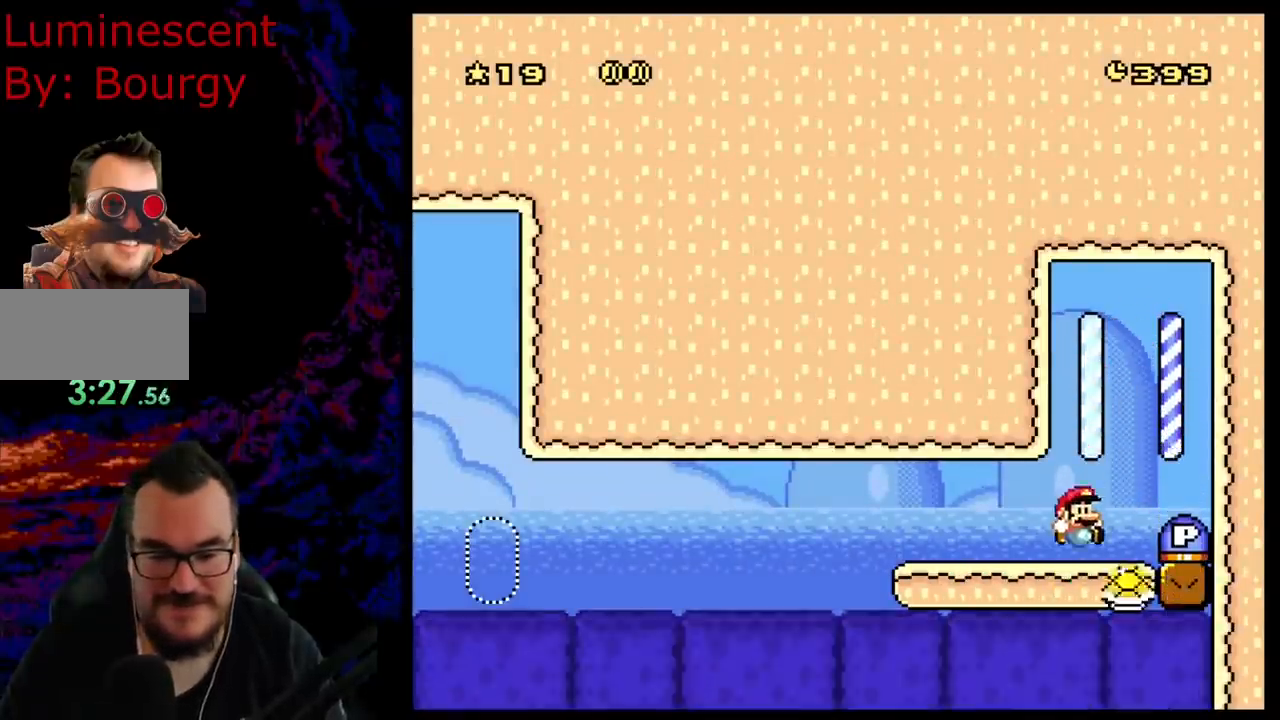
{"buttons": ["Y", "DPAD_LEFT"], "events": [[183, "DPAD_LEFT", "down"], [183, "DPAD_RIGHT", "up"]]}
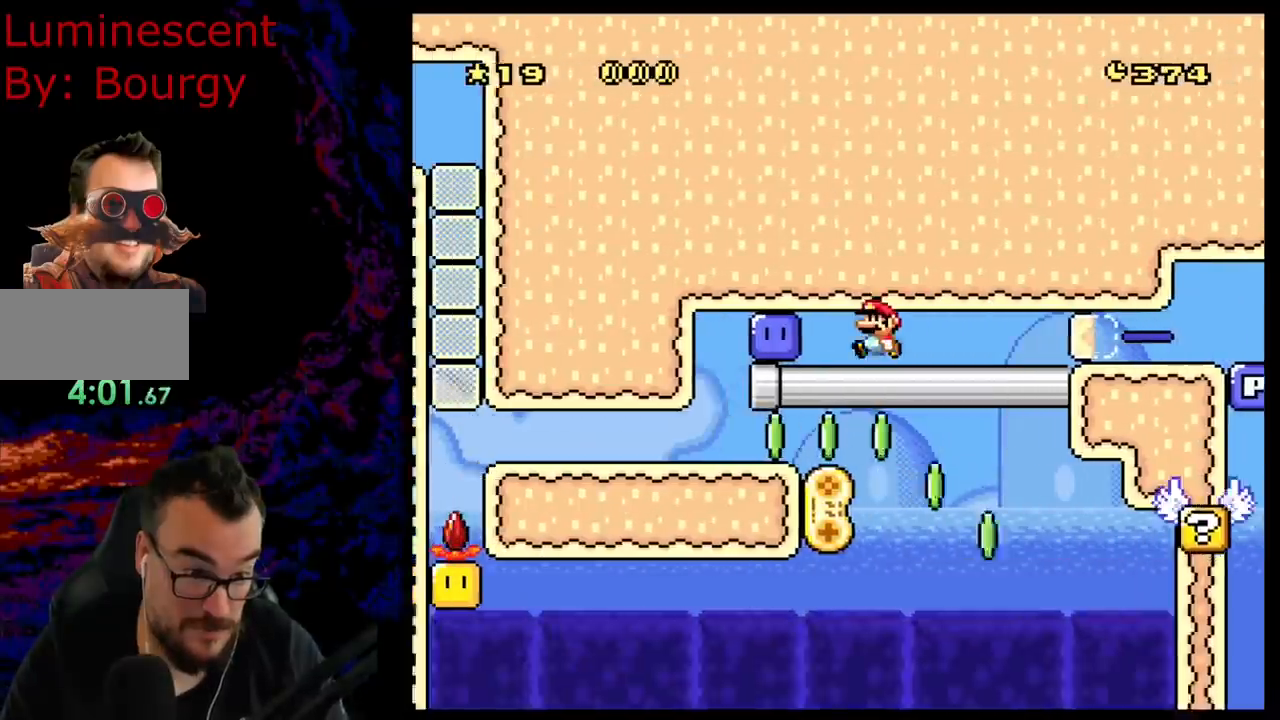
{"buttons": ["Y", "DPAD_LEFT"], "events": [[83, "Y", "up"], [200, "Y", "down"]]}
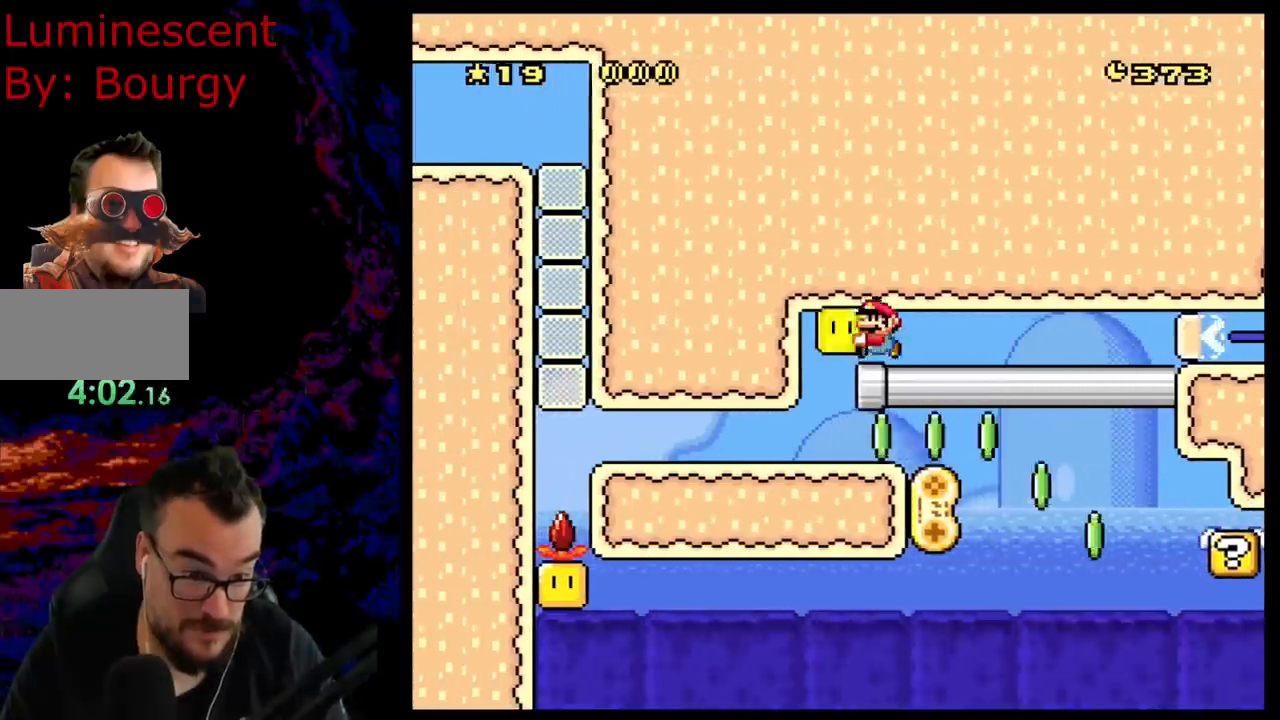
{"buttons": ["Y", "DPAD_LEFT"], "events": [[200, "DPAD_LEFT", "up"], [217, "DPAD_RIGHT", "down"], [300, "Y", "up"], [433, "DPAD_LEFT", "down"], [433, "DPAD_RIGHT", "up"], [433, "Y", "down"]]}
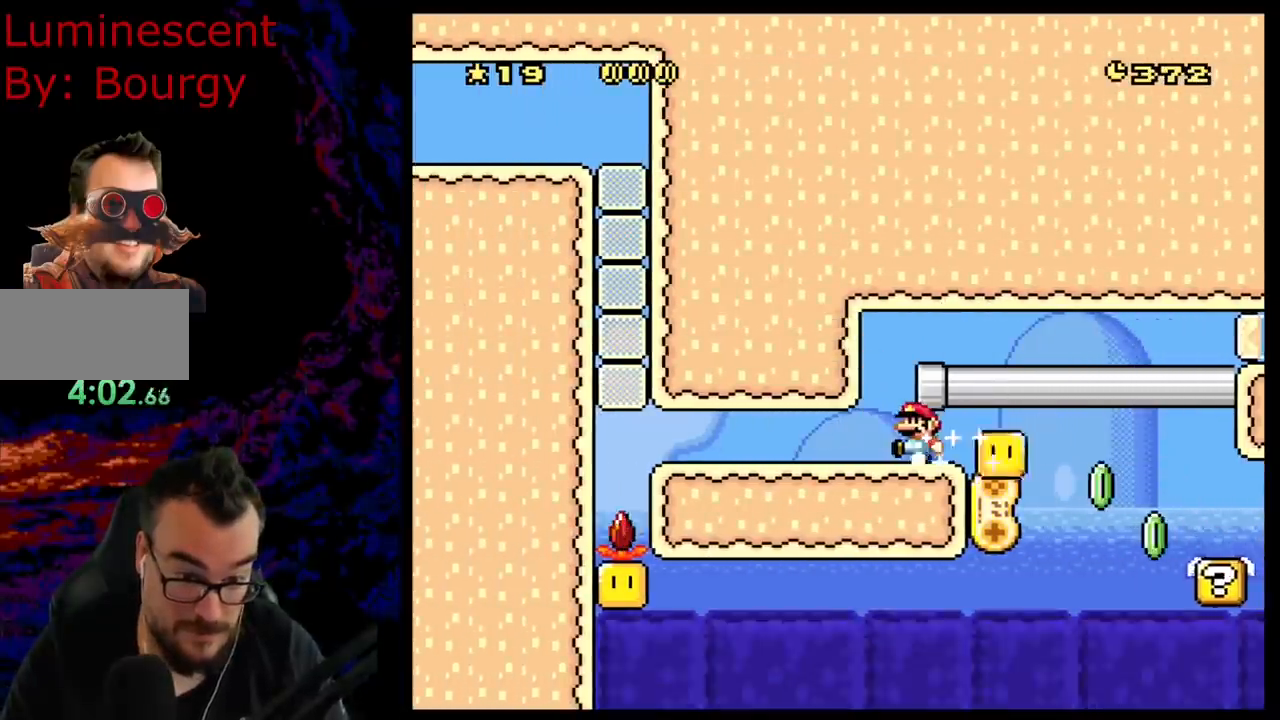
{"buttons": ["Y"], "events": [[67, "DPAD_LEFT", "up"]]}
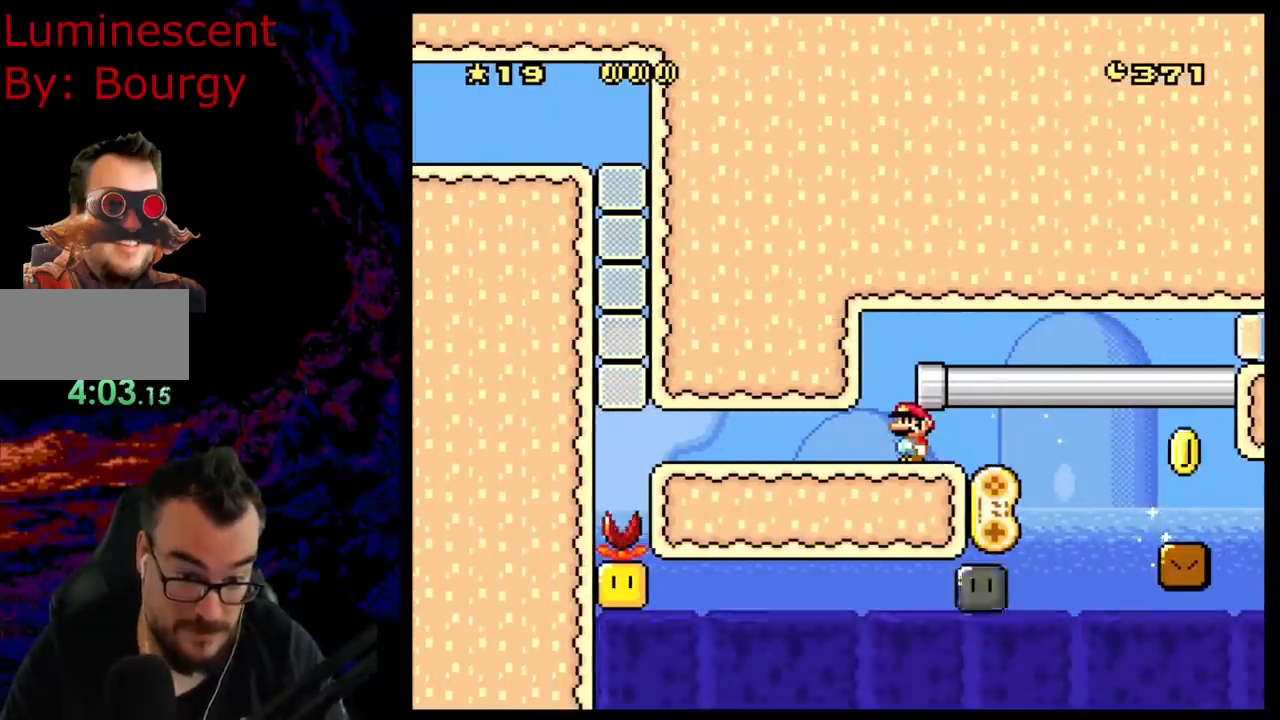
{"buttons": ["Y"], "events": []}
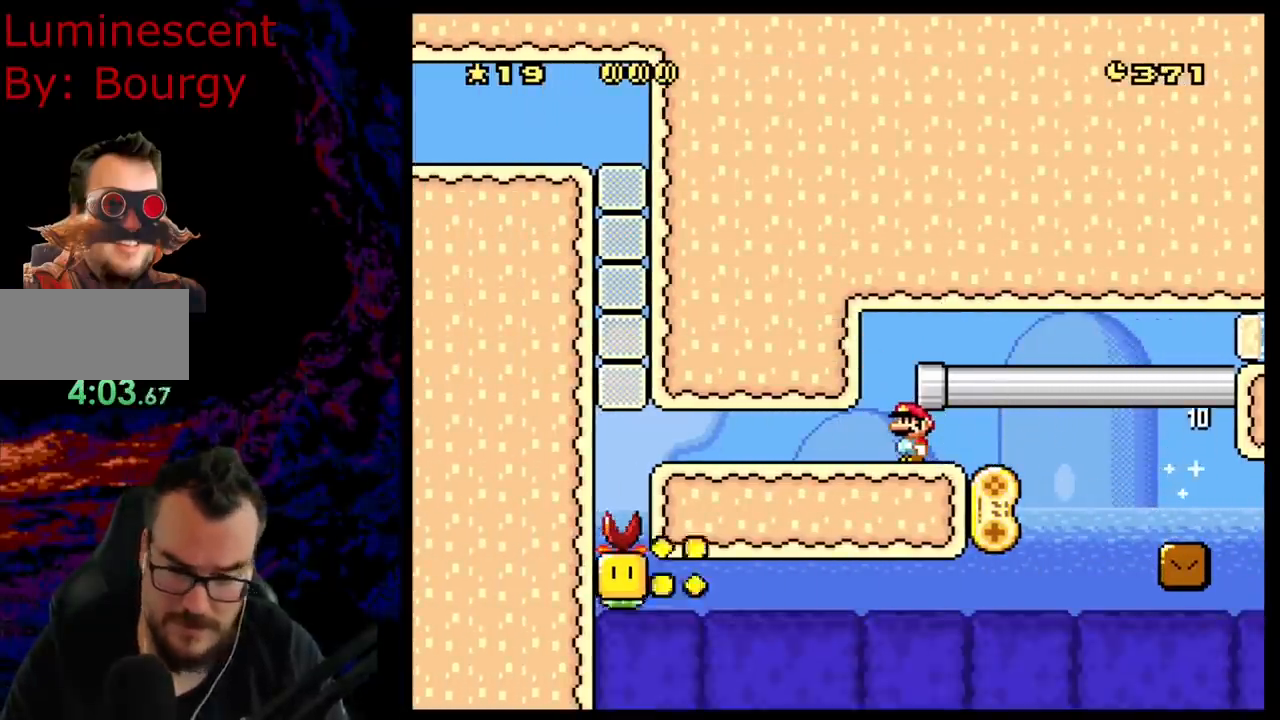
{"buttons": ["Y"], "events": []}
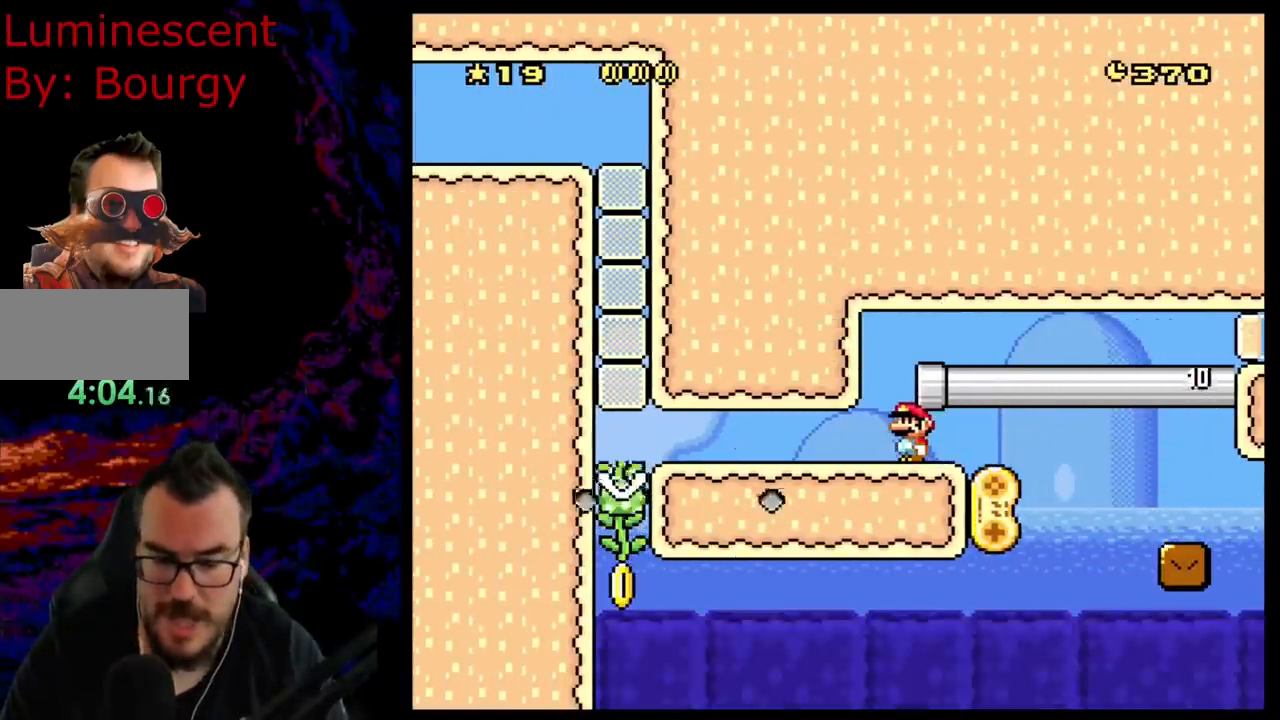
{"buttons": ["Y"], "events": [[17, "DPAD_LEFT", "down"], [183, "DPAD_LEFT", "up"], [283, "DPAD_RIGHT", "down"], [333, "DPAD_RIGHT", "up"]]}
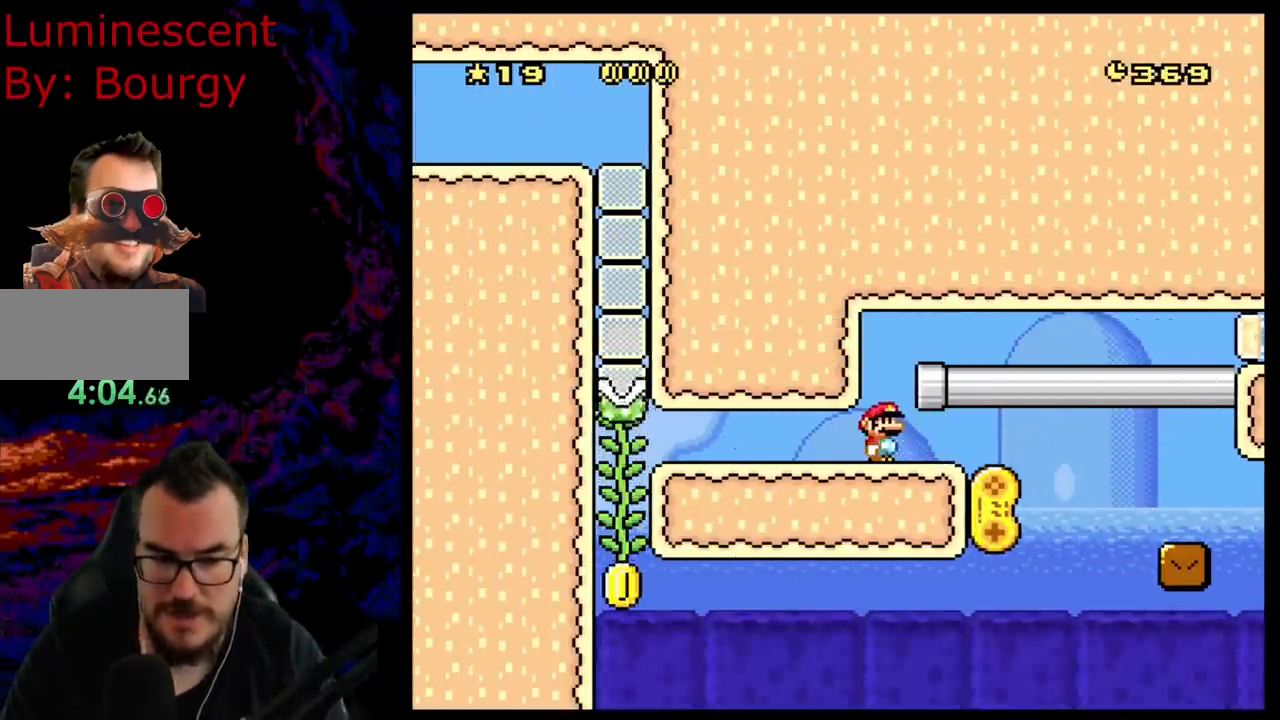
{"buttons": ["B", "Y", "DPAD_RIGHT"], "events": [[117, "DPAD_RIGHT", "down"], [167, "B", "down"]]}
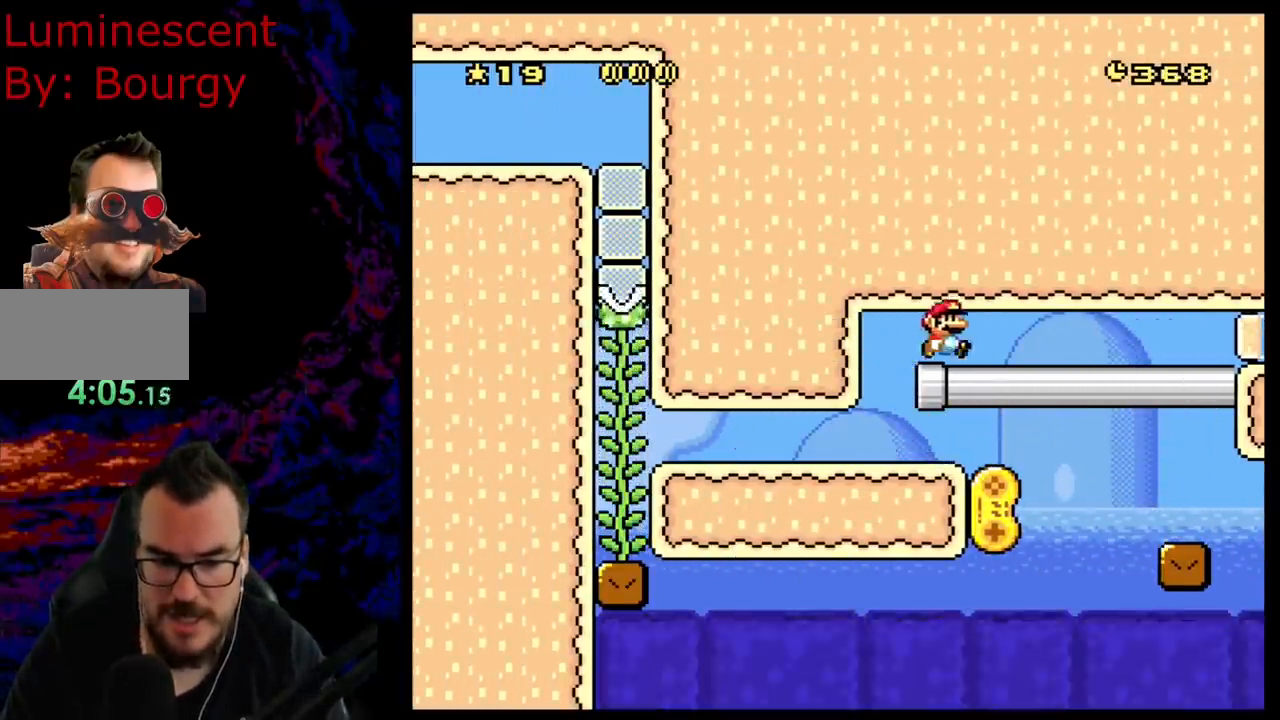
{"buttons": ["B", "Y"], "events": [[467, "DPAD_RIGHT", "up"]]}
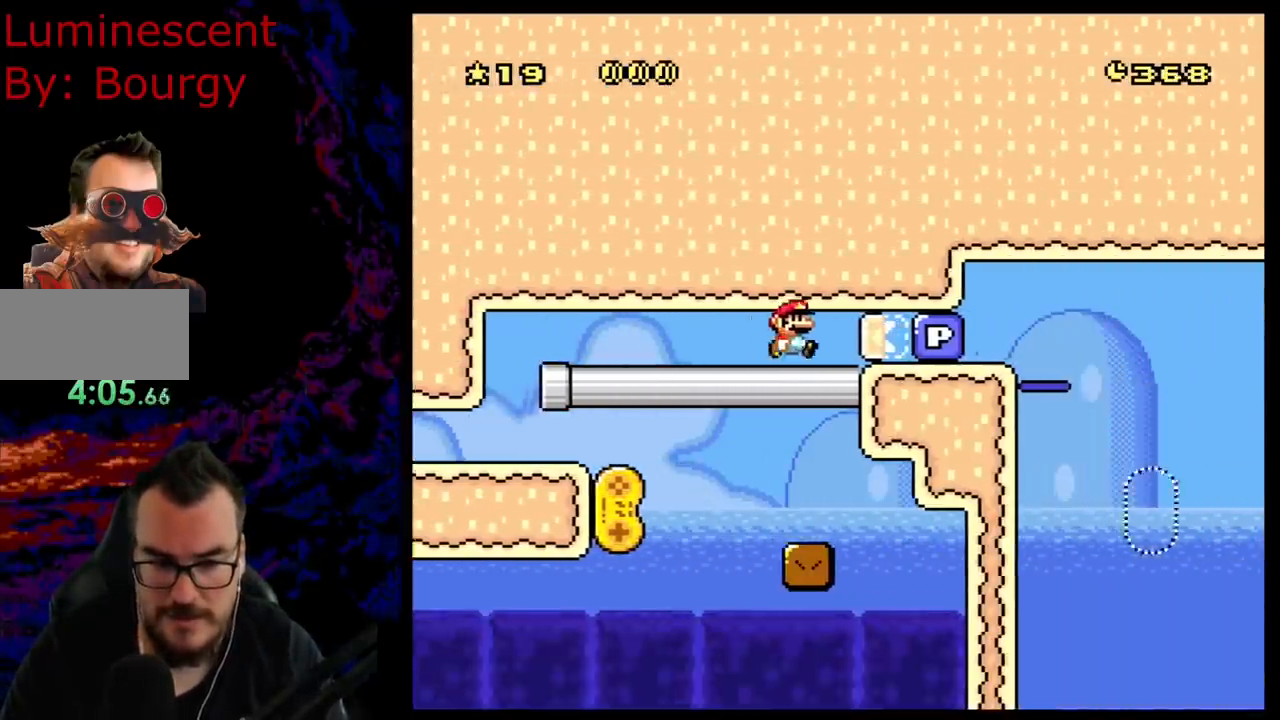
{"buttons": ["B", "Y", "DPAD_LEFT"], "events": [[183, "DPAD_LEFT", "down"]]}
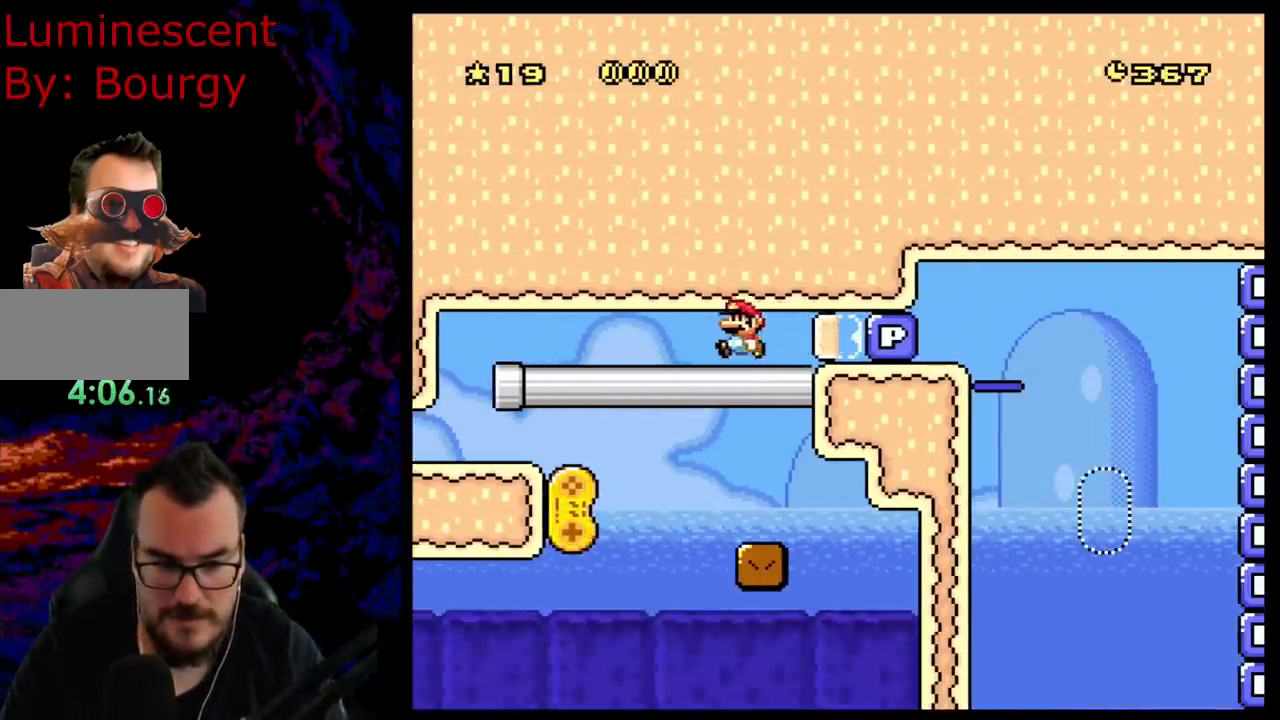
{"buttons": ["B", "Y", "DPAD_LEFT"], "events": []}
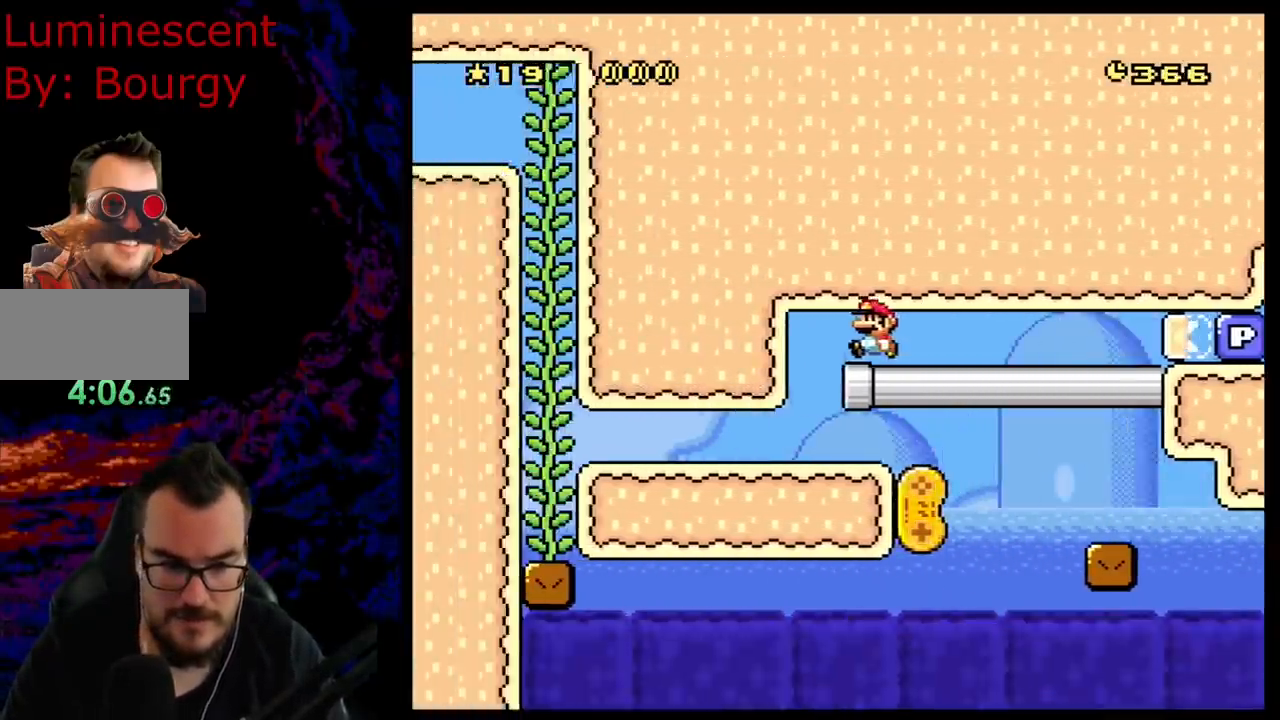
{"buttons": ["B", "Y"], "events": [[83, "DPAD_LEFT", "up"]]}
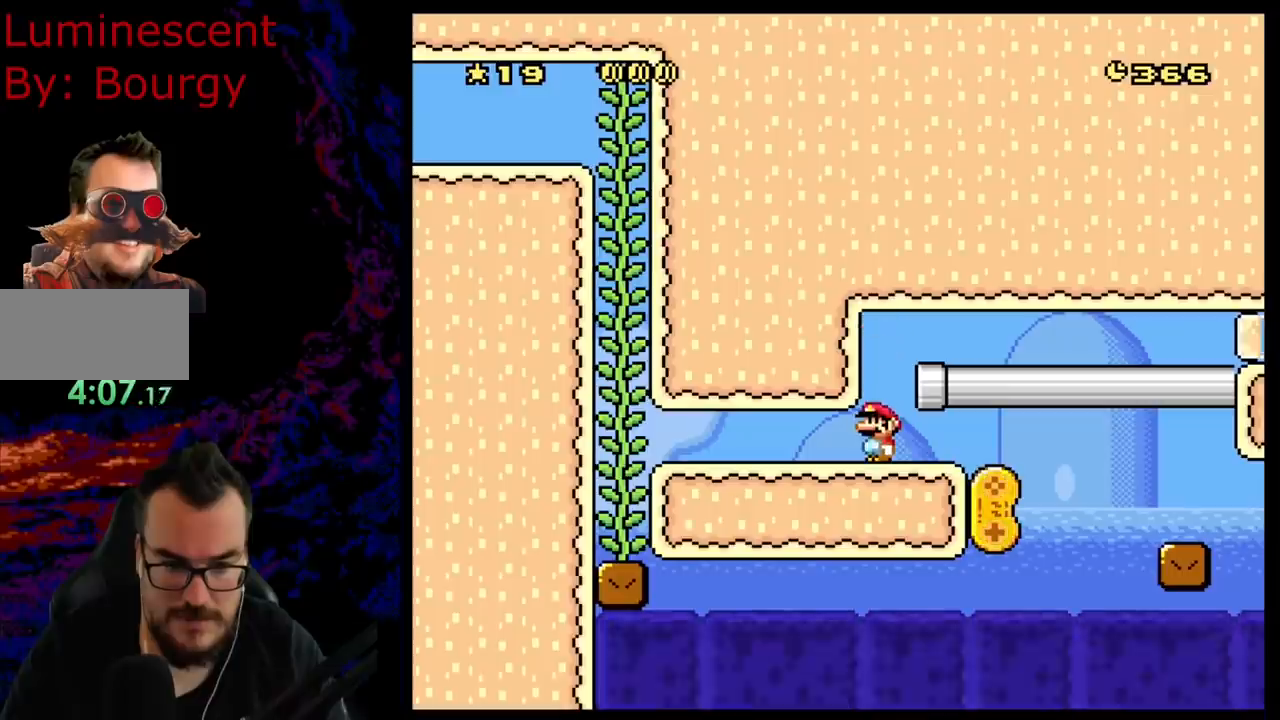
{"buttons": ["B", "Y"], "events": []}